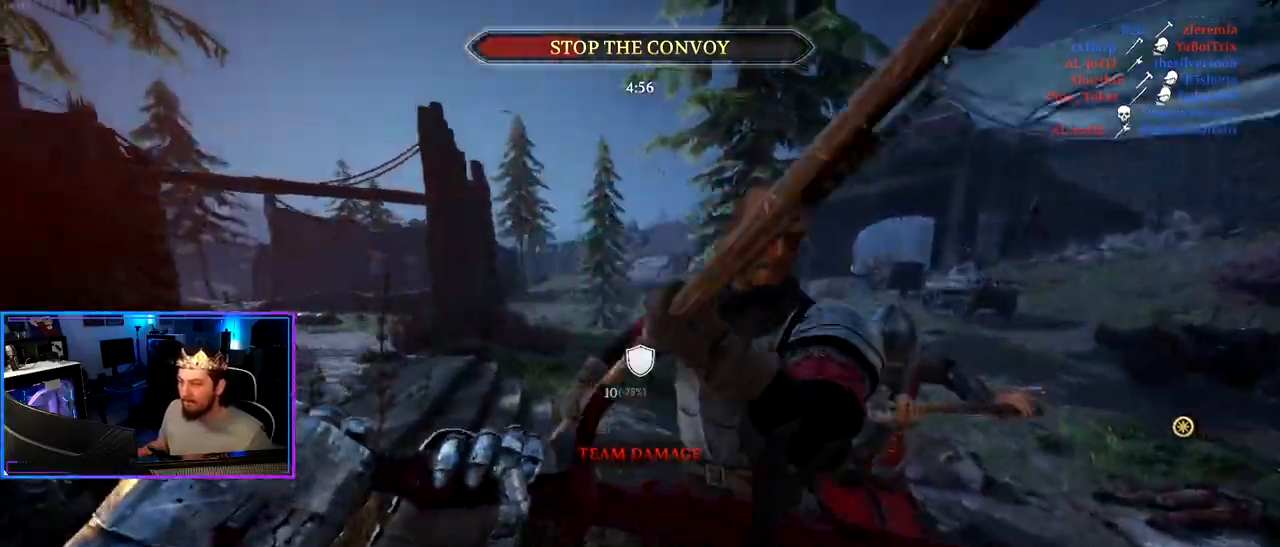
Gameplay with keyboard and mouse; each line is a JSON object with the keys and mouse buttons held at the frame after it. "events" lists presses ("down") and releases ("up") of "1", "2", "3", "4", "5", "a", "alt", "c", "caps_lock", "ctrl", "d", "e", "f", "g", "q", "r", "s", "shift", "space", "t", "tab", "v", "w", "x", "z" and "mouse_wheel" between this image and that frame as [ms after this image, input, new state], when the widget could be followed in between. "mouse_wheel" = the "wheel" button of the "mouse" list. No other keys are recorded. "wheel" means that the mouse wheel is clicked or scrolled. "mouse_move" is the direction in which the mouse moves at that frame (one of eight, or "still"), when it could be read.
{"keys": ["a", "shift", "w"], "mouse": [], "mouse_move": "left", "events": [[100, "mouse_wheel", "down"], [233, "mouse_wheel", "up"], [233, "w", "down"], [333, "shift", "down"]]}
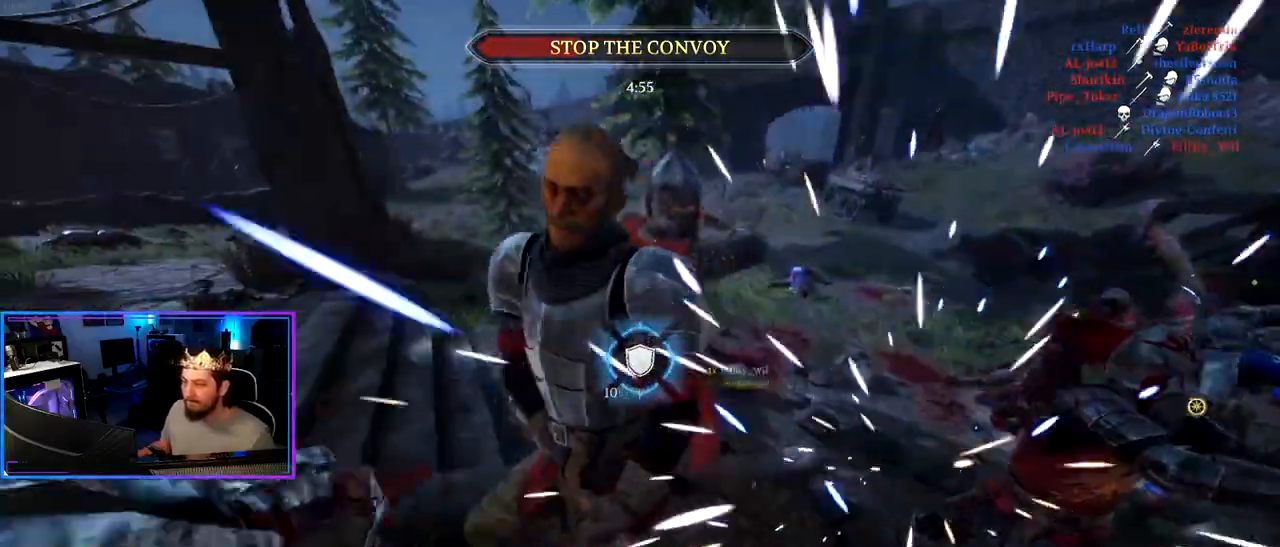
{"keys": ["d"], "mouse": [], "mouse_move": "right", "events": [[400, "shift", "up"], [400, "w", "up"], [433, "d", "down"], [483, "a", "up"]]}
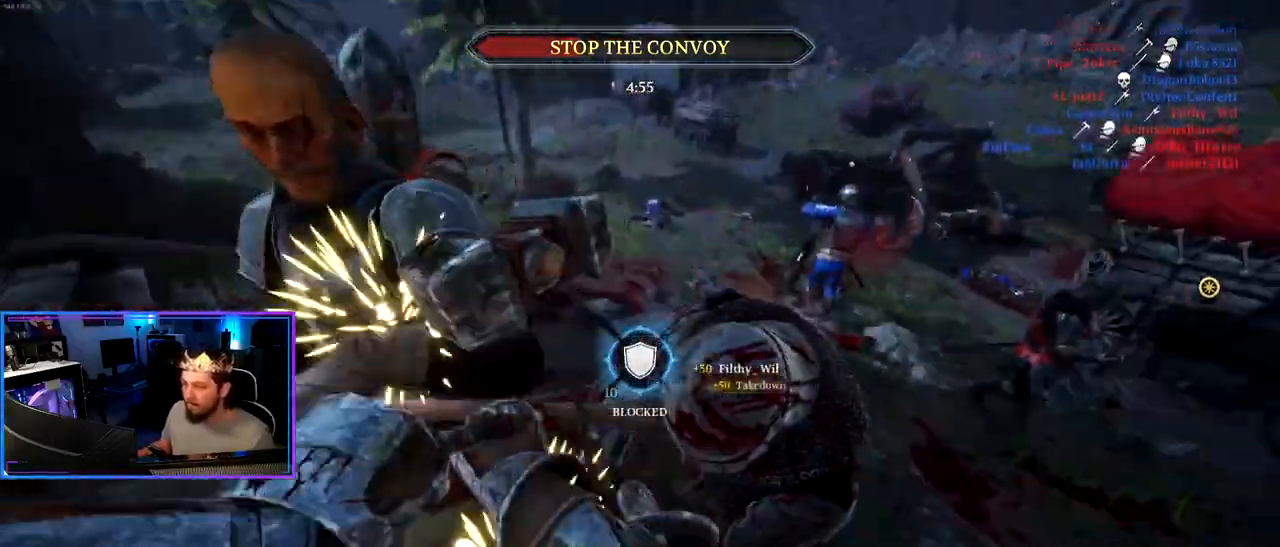
{"keys": ["d"], "mouse": [], "mouse_move": "up", "events": []}
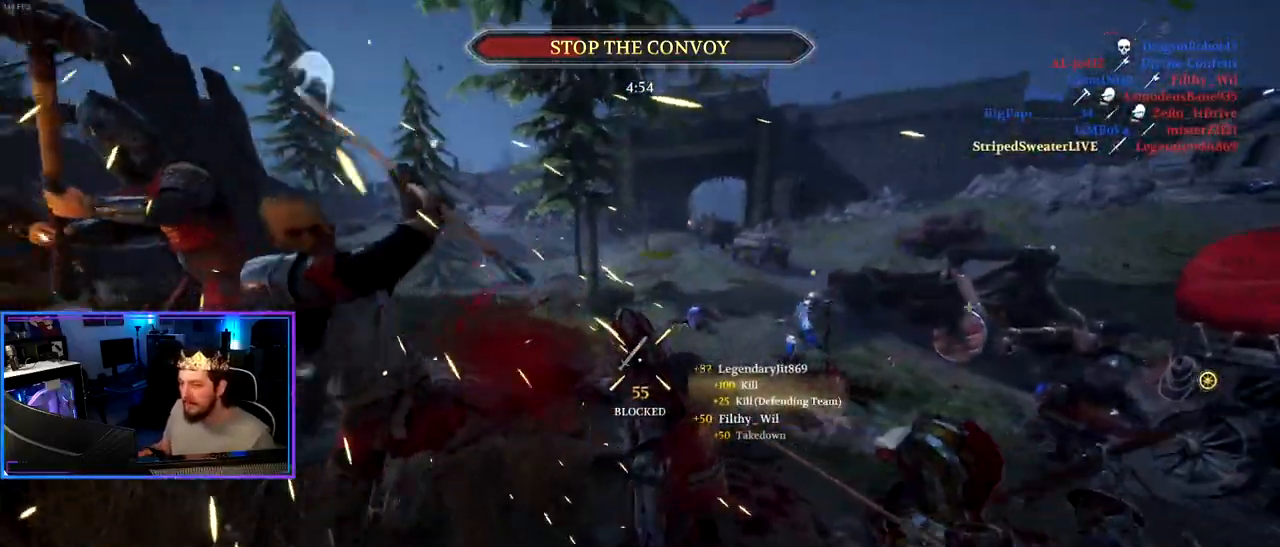
{"keys": ["a"], "mouse": [], "mouse_move": "still", "events": [[50, "a", "down"], [50, "d", "up"], [233, "w", "down"], [367, "w", "up"]]}
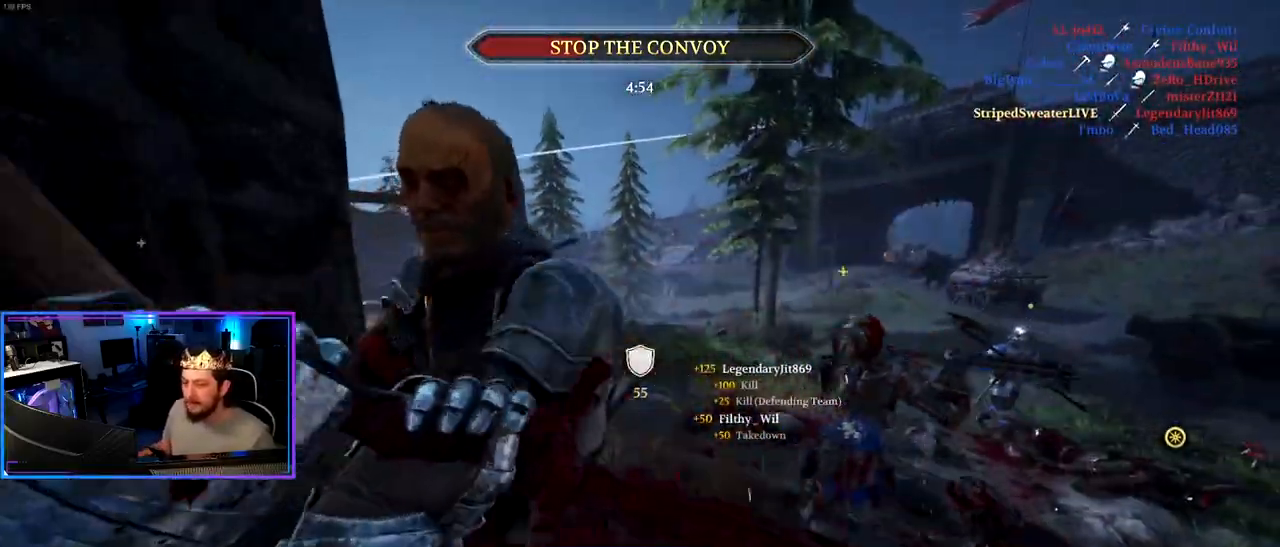
{"keys": ["d"], "mouse": [], "mouse_move": "right", "events": [[117, "w", "down"], [383, "a", "up"], [383, "d", "down"], [483, "w", "up"]]}
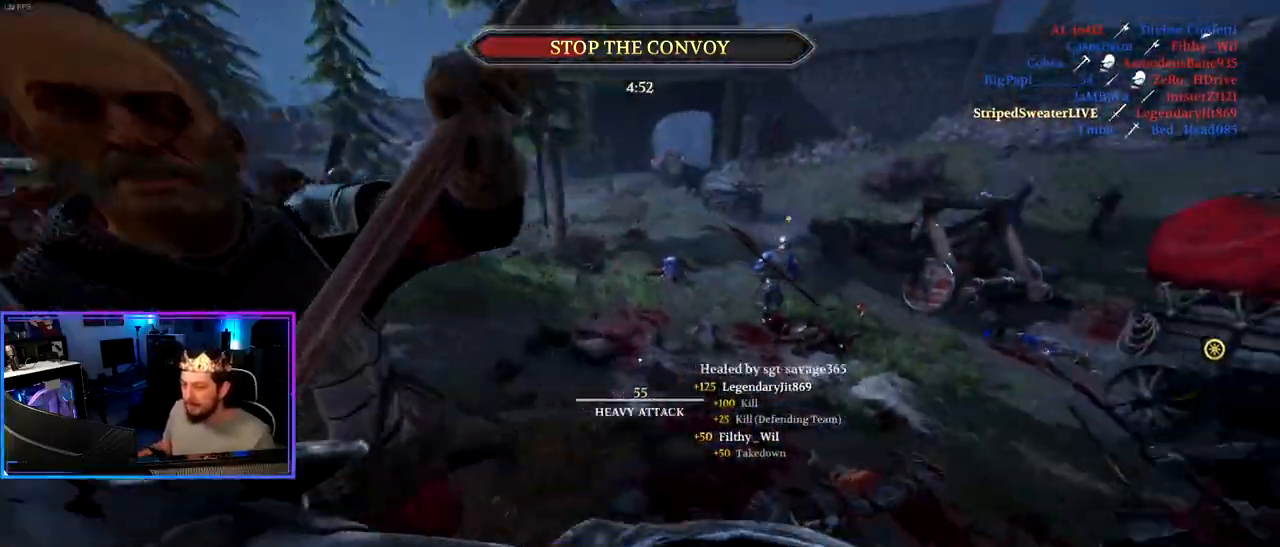
{"keys": ["d", "shift", "w"], "mouse": [], "mouse_move": "up-left", "events": [[33, "w", "down"], [317, "shift", "down"]]}
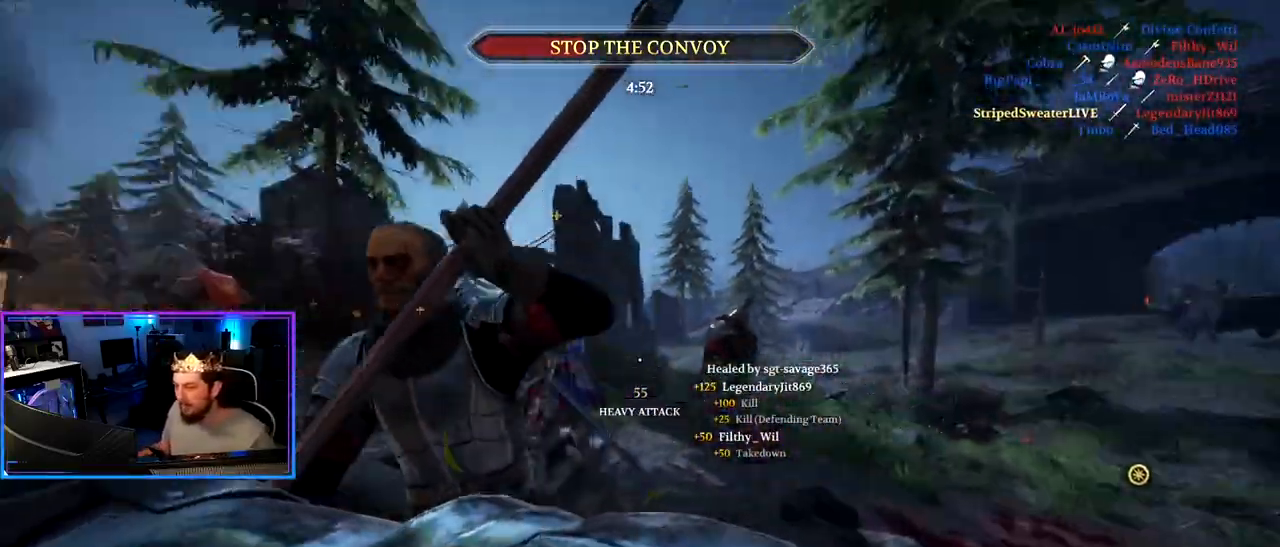
{"keys": ["a", "s"], "mouse": [], "mouse_move": "left", "events": [[100, "w", "up"], [183, "a", "down"], [183, "d", "up"], [183, "shift", "up"], [467, "s", "down"]]}
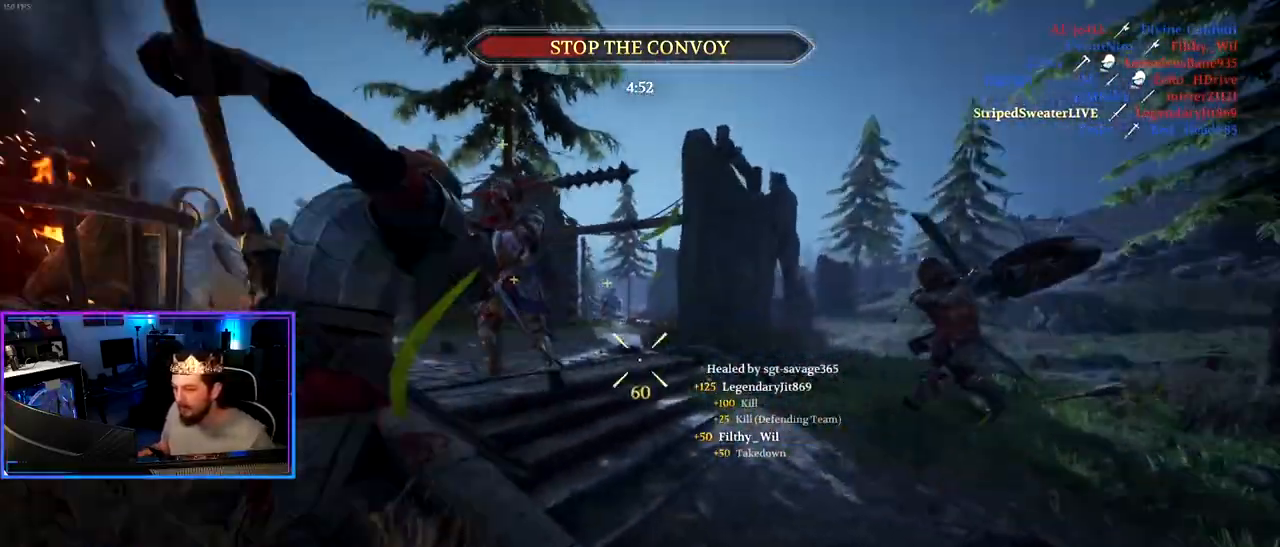
{"keys": ["a"], "mouse": [], "mouse_move": "right", "events": [[200, "mouse_wheel", "down"], [300, "mouse_wheel", "up"], [300, "s", "up"]]}
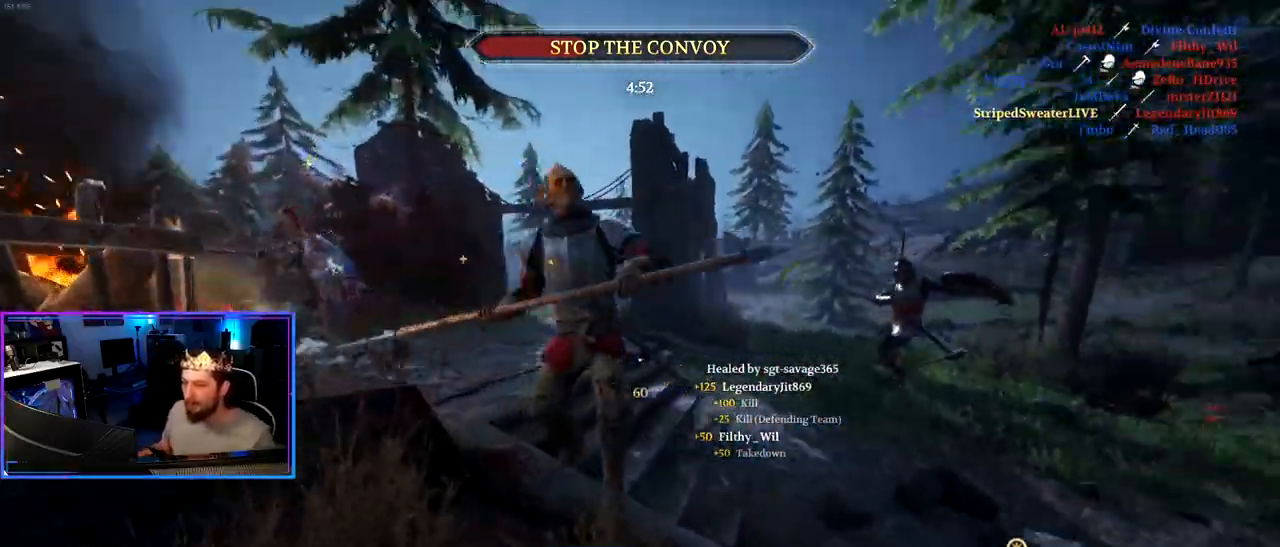
{"keys": ["shift", "w"], "mouse": [], "mouse_move": "left", "events": [[133, "w", "down"], [217, "a", "up"], [217, "shift", "down"]]}
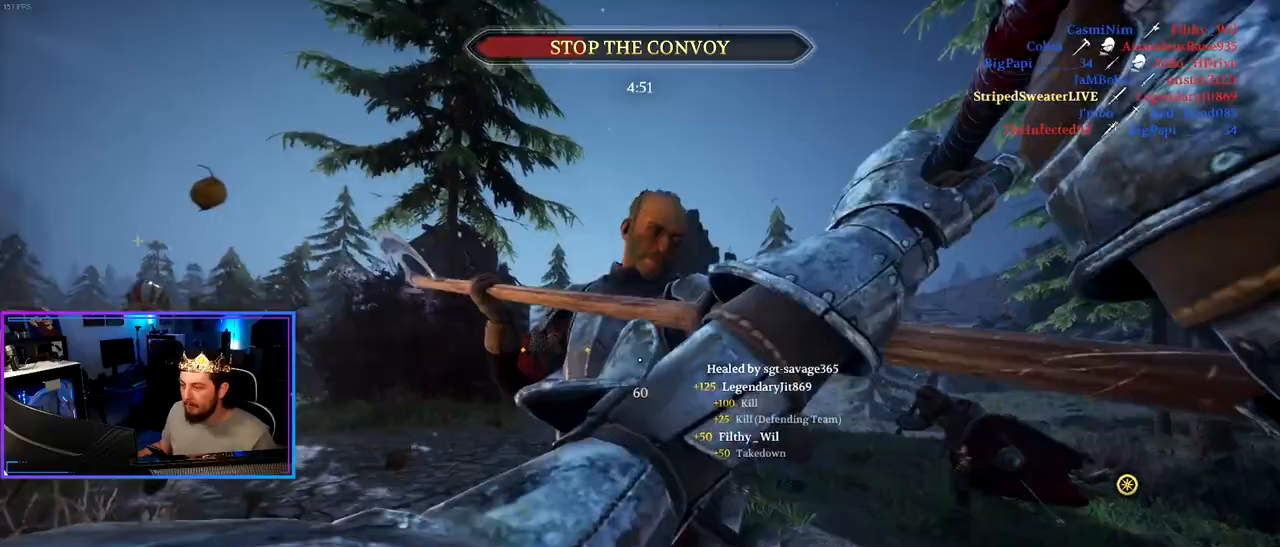
{"keys": ["a"], "mouse": [], "mouse_move": "down", "events": [[100, "mouse_wheel", "down"], [183, "mouse_wheel", "up"], [183, "w", "up"], [233, "shift", "up"], [283, "a", "down"], [333, "mouse_wheel", "down"], [417, "mouse_wheel", "up"]]}
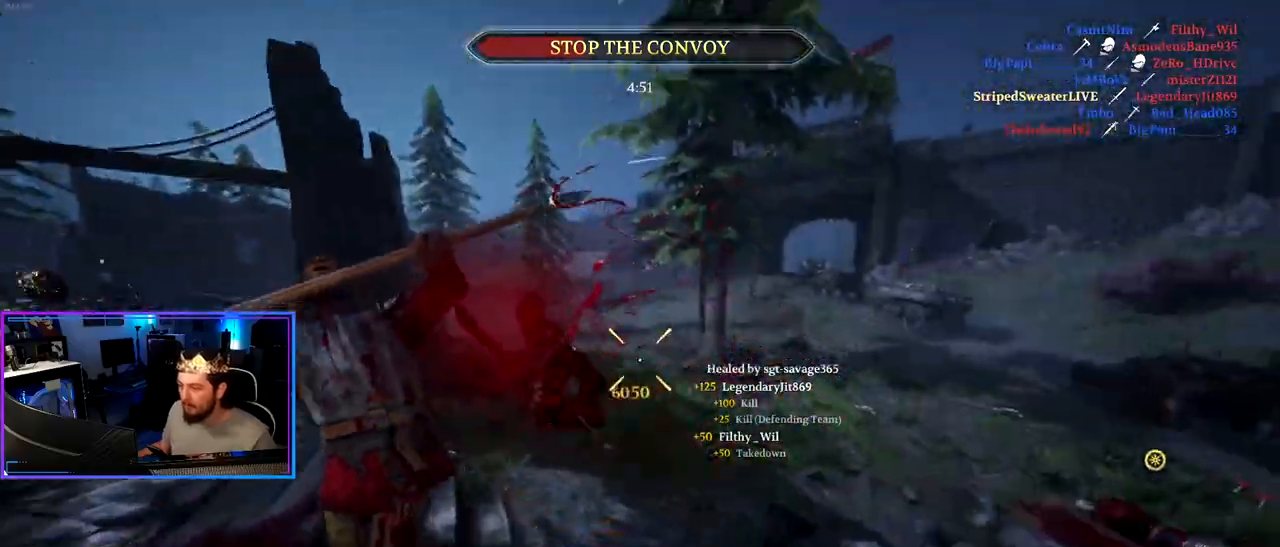
{"keys": ["a", "ctrl", "d", "s"], "mouse": [], "mouse_move": "right", "events": [[17, "w", "down"], [67, "shift", "down"], [200, "mouse_wheel", "down"], [300, "mouse_wheel", "up"], [300, "shift", "up"], [383, "ctrl", "down"], [383, "d", "down"], [383, "w", "up"], [483, "s", "down"]]}
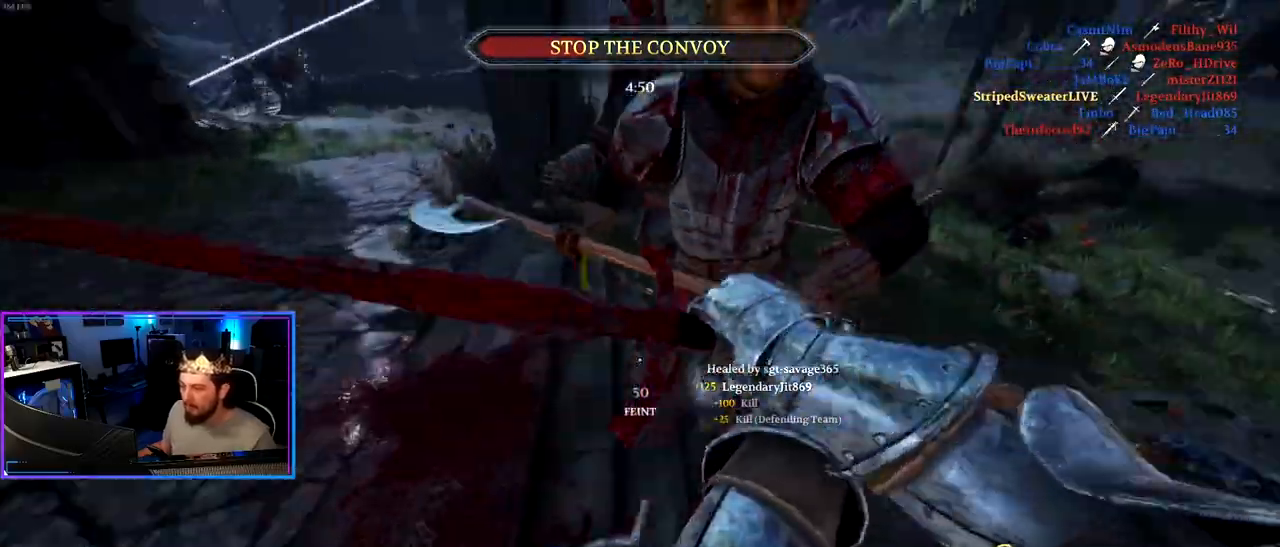
{"keys": ["w"], "mouse": [], "mouse_move": "right", "events": [[33, "d", "up"], [167, "s", "up"], [267, "ctrl", "up"], [317, "w", "down"], [400, "a", "up"]]}
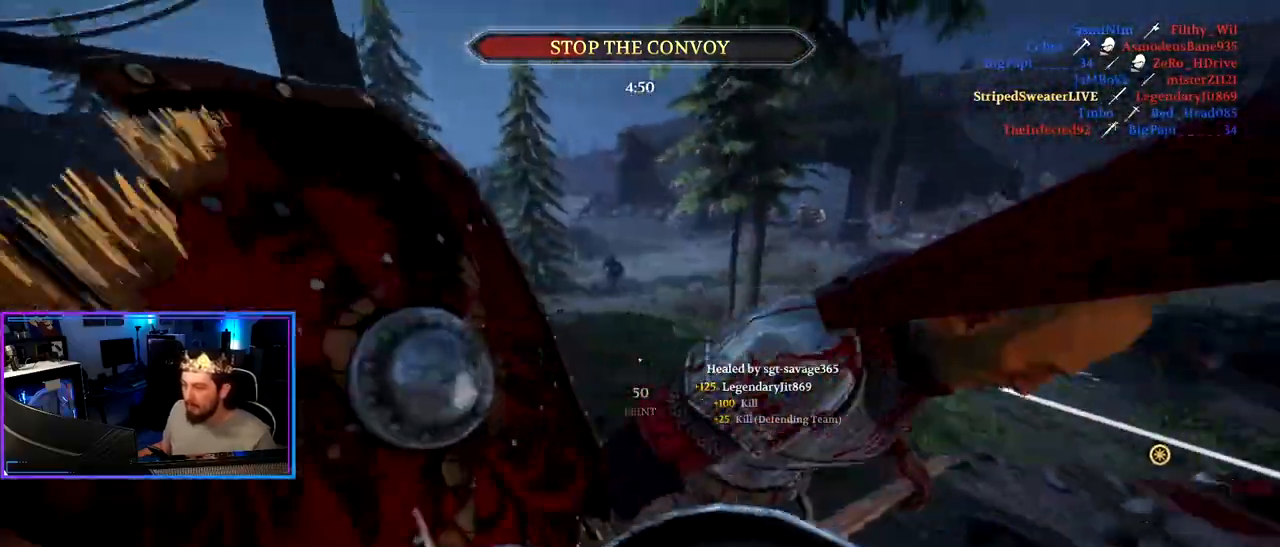
{"keys": ["a", "s"], "mouse": [], "mouse_move": "right", "events": [[50, "a", "down"], [50, "w", "up"], [467, "s", "down"]]}
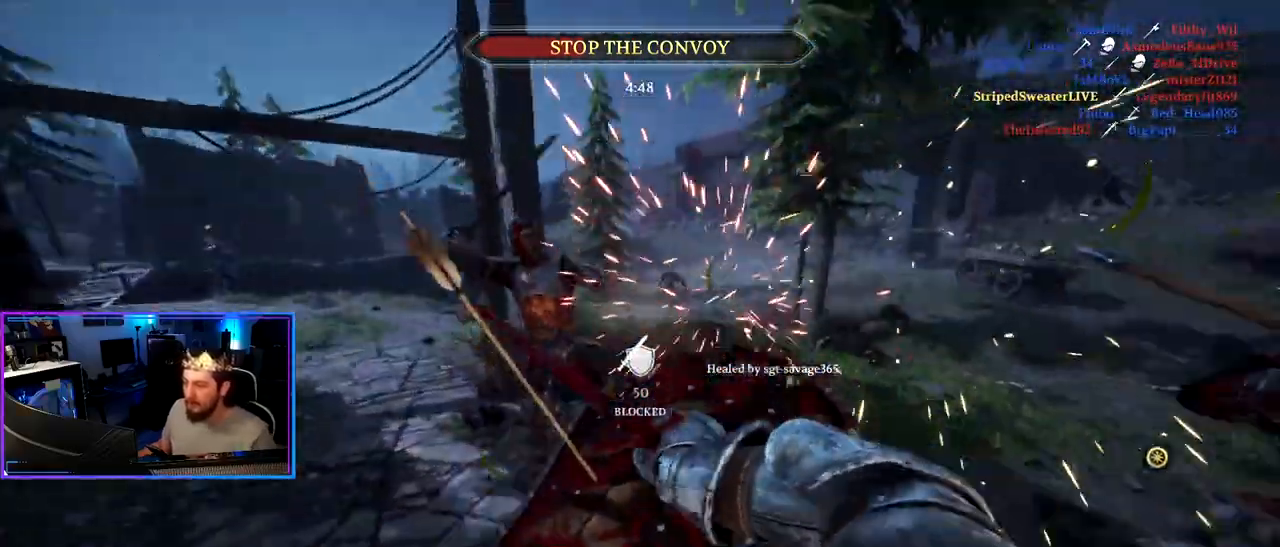
{"keys": ["shift", "w"], "mouse": [], "mouse_move": "left", "events": [[300, "a", "up"], [300, "d", "down"], [300, "s", "up"], [383, "w", "down"], [433, "d", "up"], [433, "shift", "down"]]}
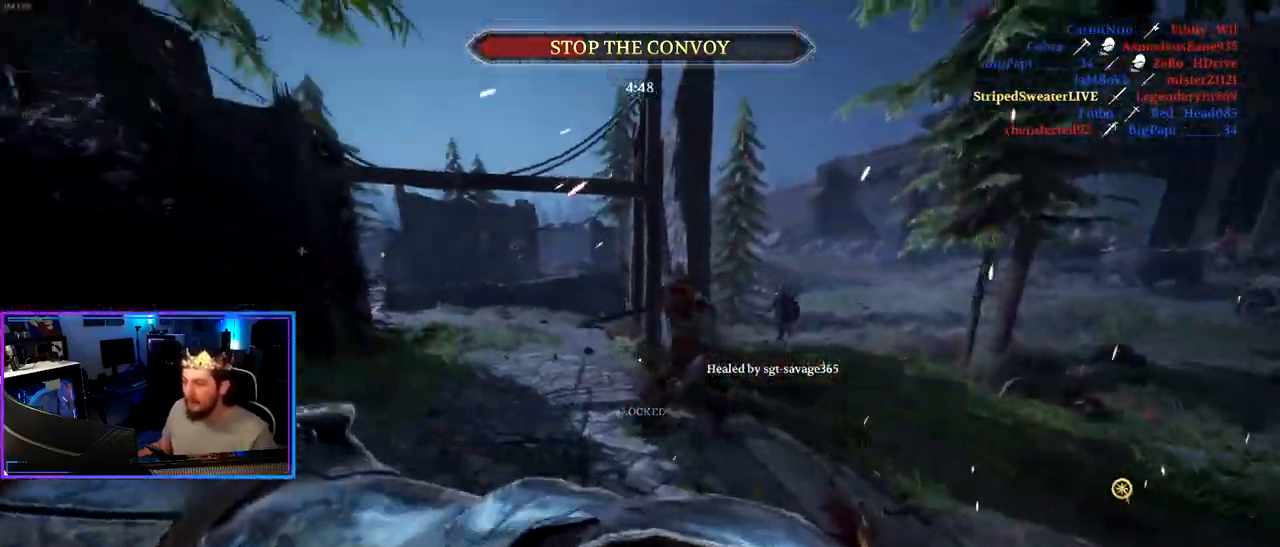
{"keys": ["a"], "mouse": [], "mouse_move": "right", "events": [[83, "d", "down"], [217, "d", "up"], [267, "a", "down"], [400, "w", "up"], [450, "shift", "up"]]}
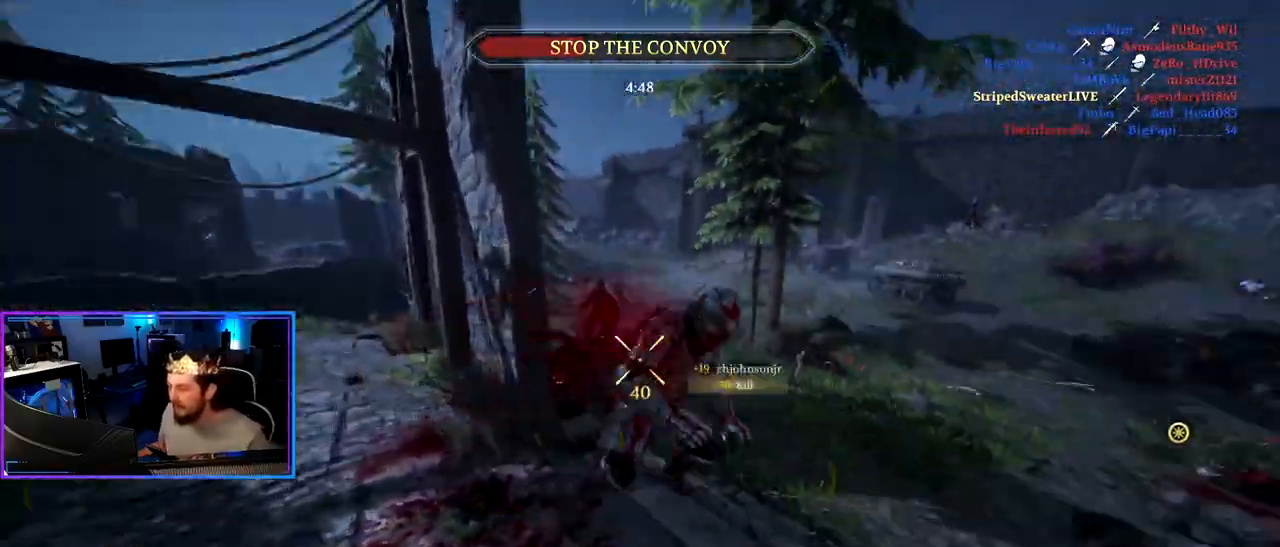
{"keys": ["a"], "mouse": [], "mouse_move": "still", "events": []}
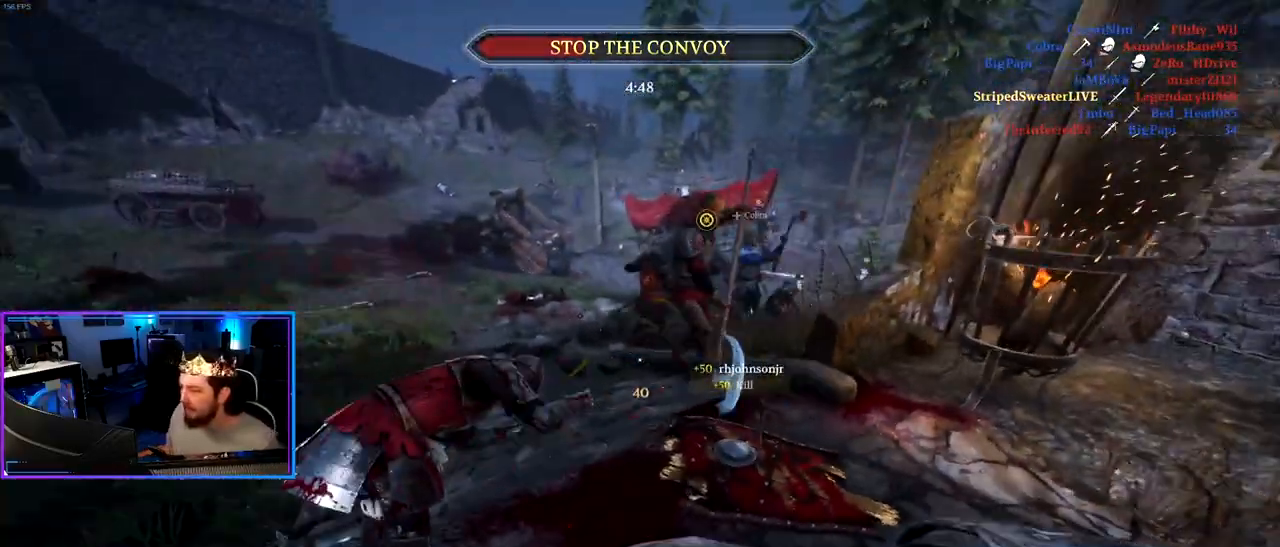
{"keys": ["a", "ctrl"], "mouse": [], "mouse_move": "down-left", "events": [[67, "w", "down"], [200, "shift", "down"], [383, "shift", "up"], [483, "ctrl", "down"], [483, "w", "up"]]}
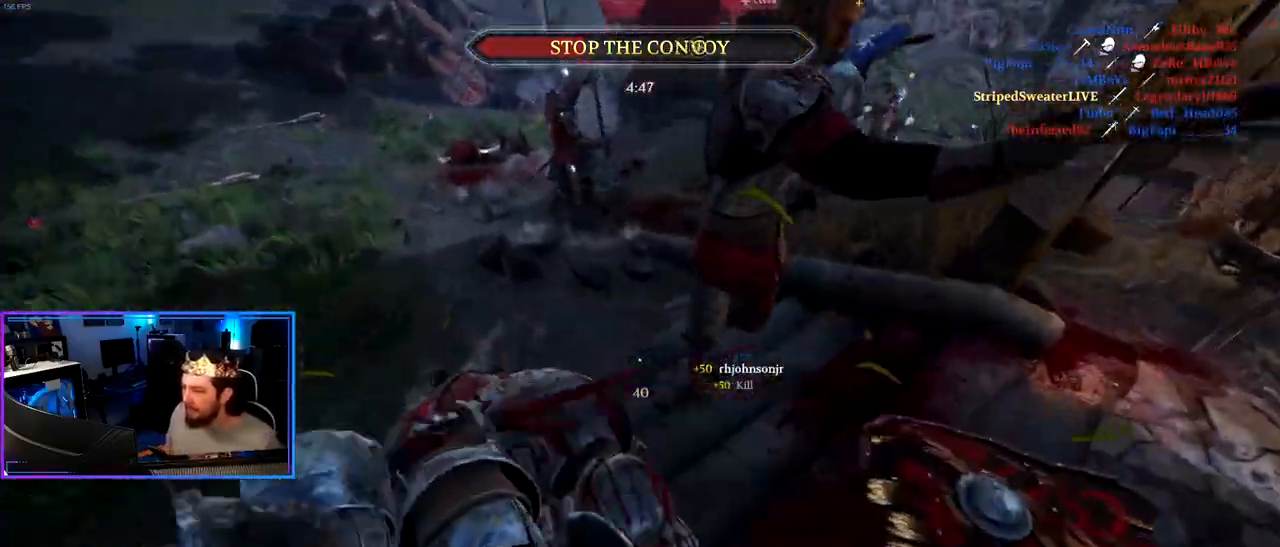
{"keys": ["w"], "mouse": [], "mouse_move": "still", "events": [[400, "ctrl", "up"], [400, "w", "down"], [500, "a", "up"]]}
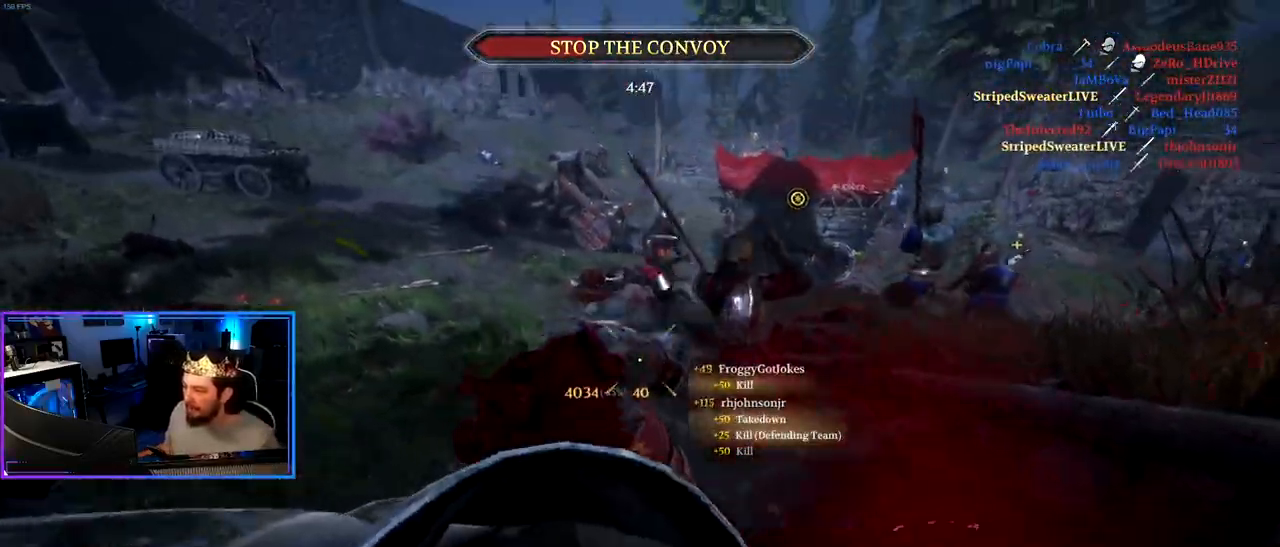
{"keys": ["ctrl", "d", "w"], "mouse": [], "mouse_move": "up-right", "events": [[50, "d", "down"], [283, "ctrl", "down"]]}
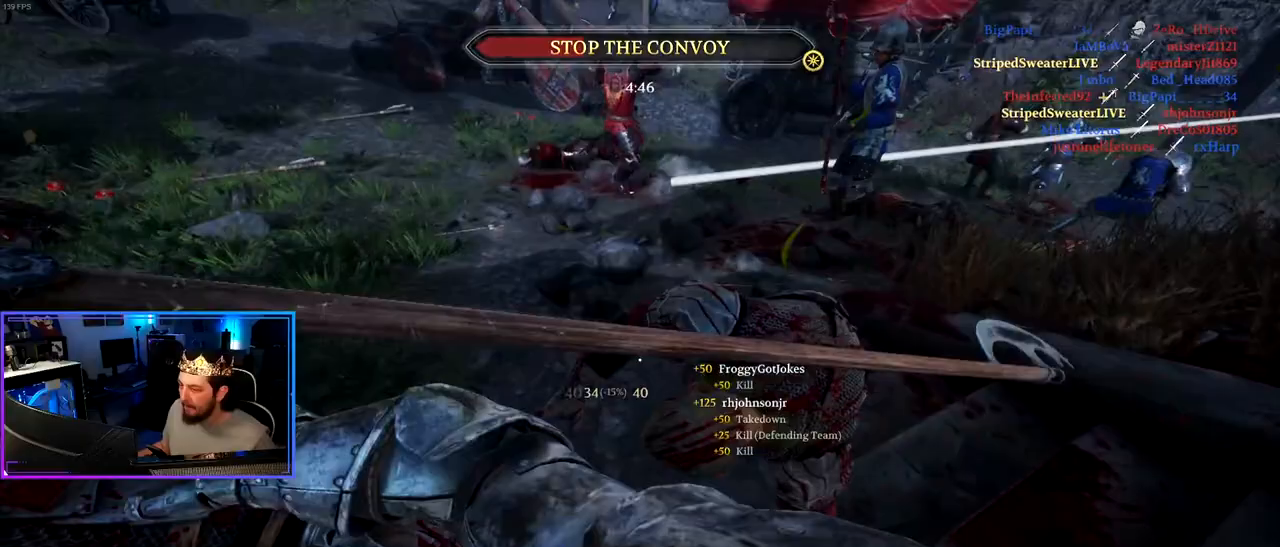
{"keys": ["d", "shift", "w"], "mouse": [], "mouse_move": "still", "events": [[150, "ctrl", "up"], [300, "shift", "down"]]}
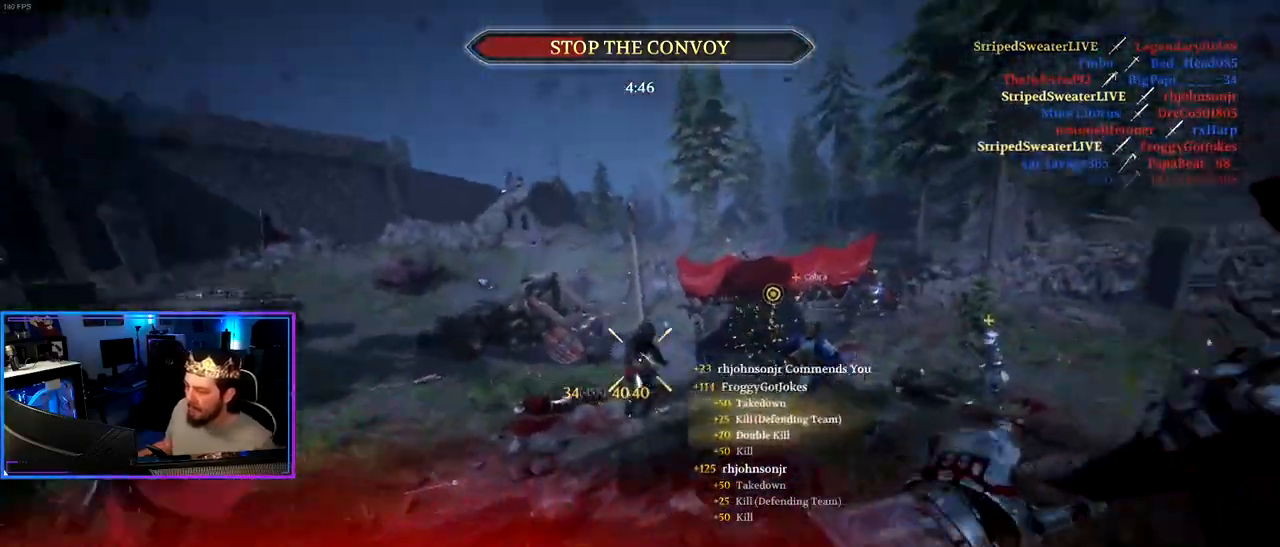
{"keys": ["a", "r"], "mouse": [], "mouse_move": "left", "events": [[167, "w", "up"], [217, "shift", "up"], [267, "d", "up"], [350, "a", "down"], [450, "r", "down"]]}
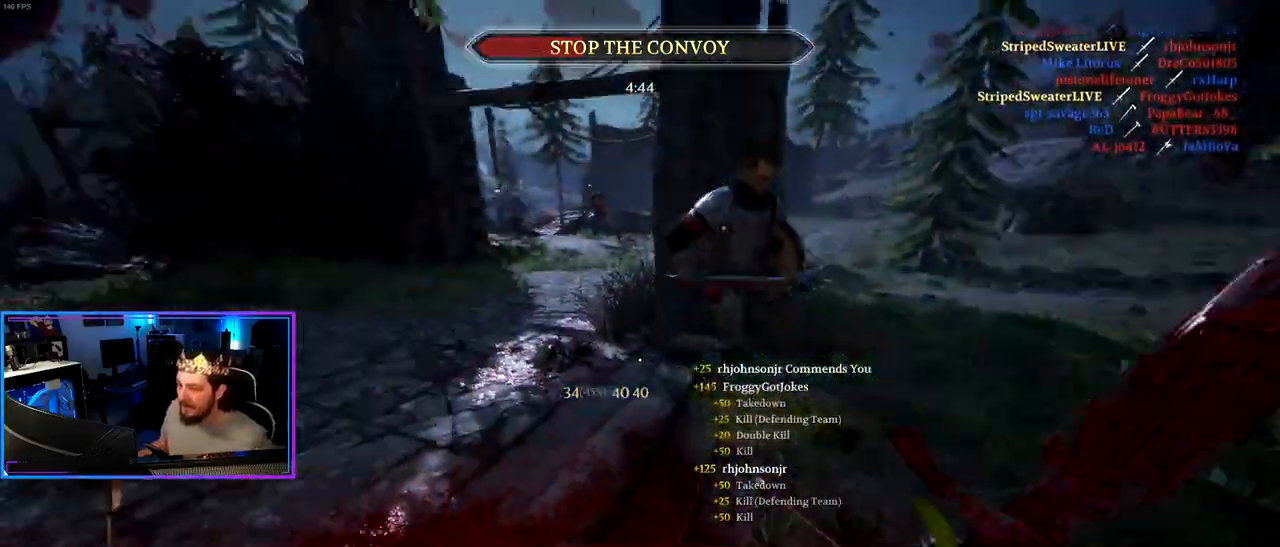
{"keys": ["w"], "mouse": [], "mouse_move": "still", "events": [[100, "r", "up"], [100, "w", "down"], [133, "a", "up"]]}
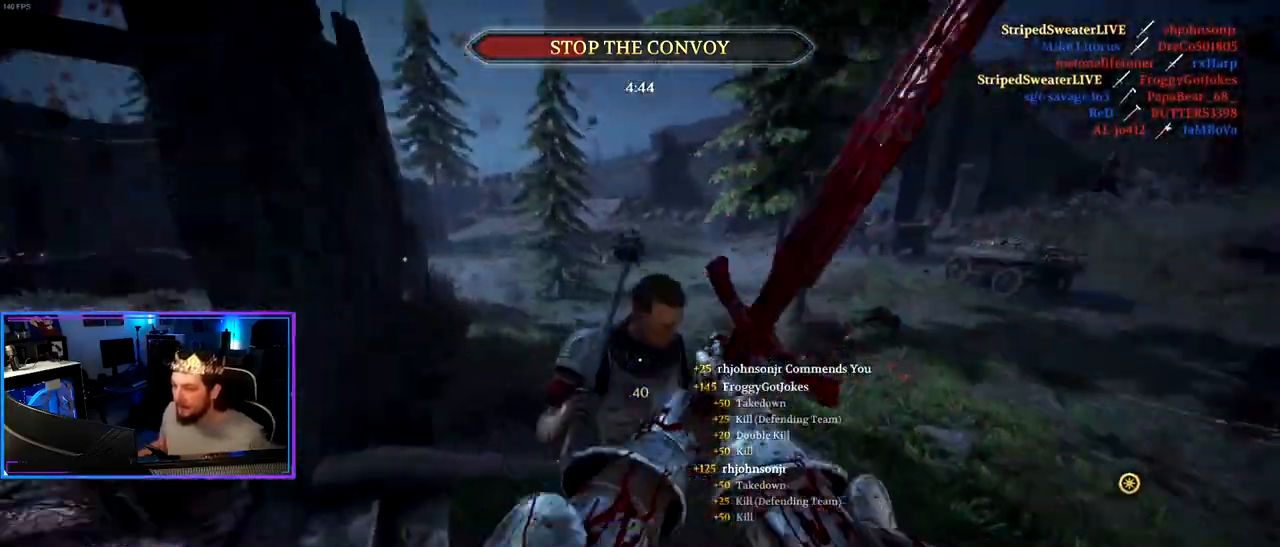
{"keys": ["s", "space"], "mouse": [], "mouse_move": "up-left", "events": [[150, "w", "up"], [200, "mouse_wheel", "down"], [200, "s", "down"], [350, "mouse_wheel", "up"], [483, "space", "down"]]}
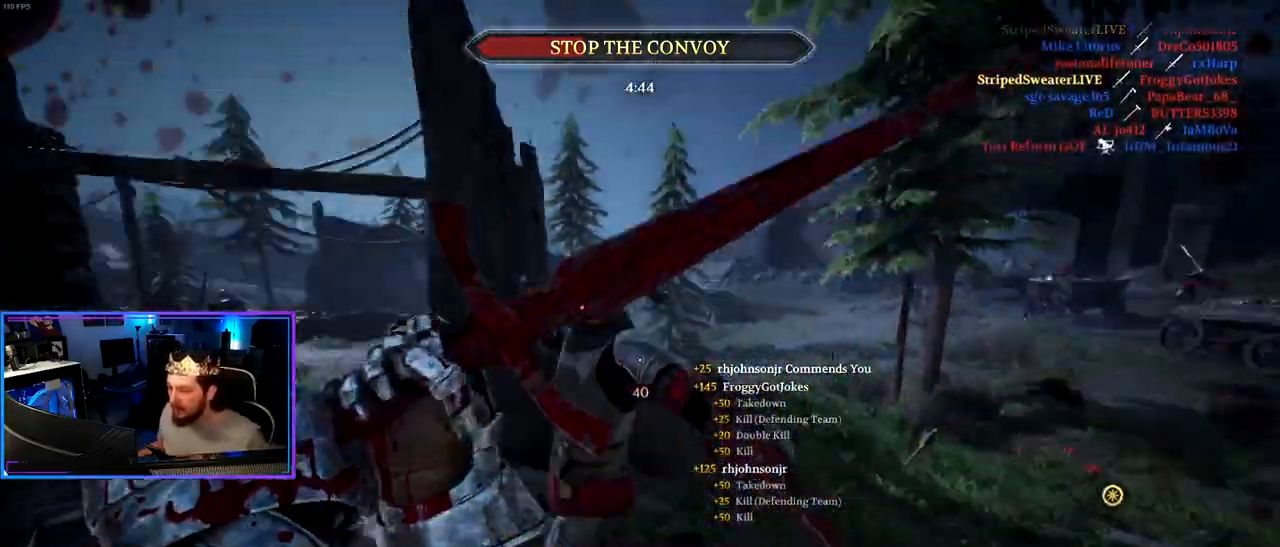
{"keys": ["a", "s"], "mouse": ["wheel"], "mouse_move": "still", "events": [[167, "space", "up"], [500, "a", "down"], [500, "mouse_wheel", "down"]]}
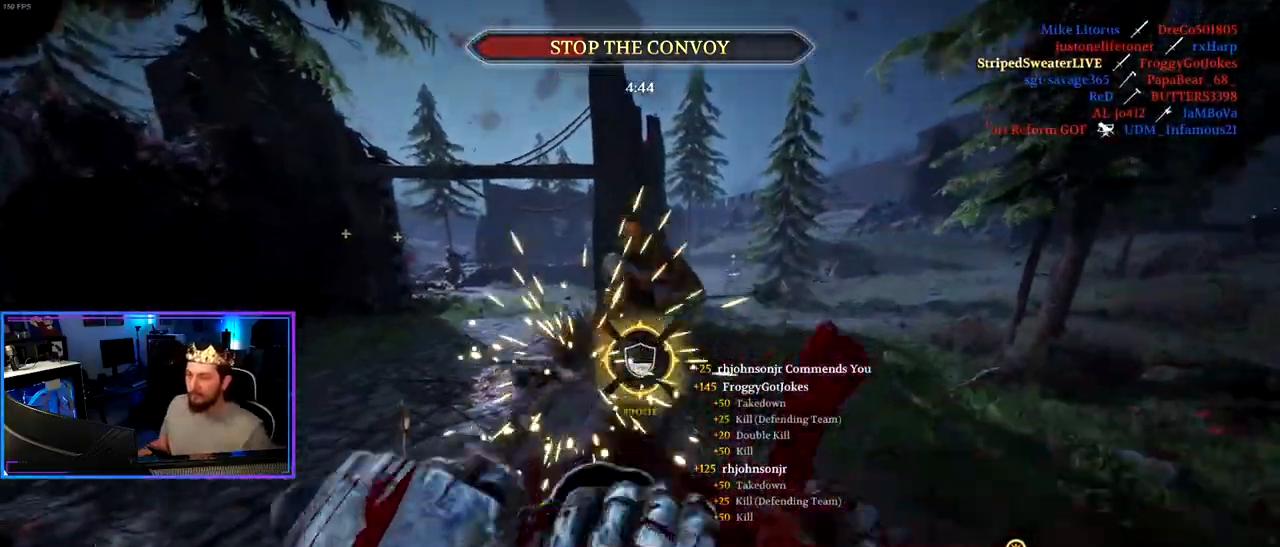
{"keys": ["a", "shift", "w"], "mouse": [], "mouse_move": "right", "events": [[100, "mouse_wheel", "up"], [100, "s", "up"], [233, "w", "down"], [333, "shift", "down"]]}
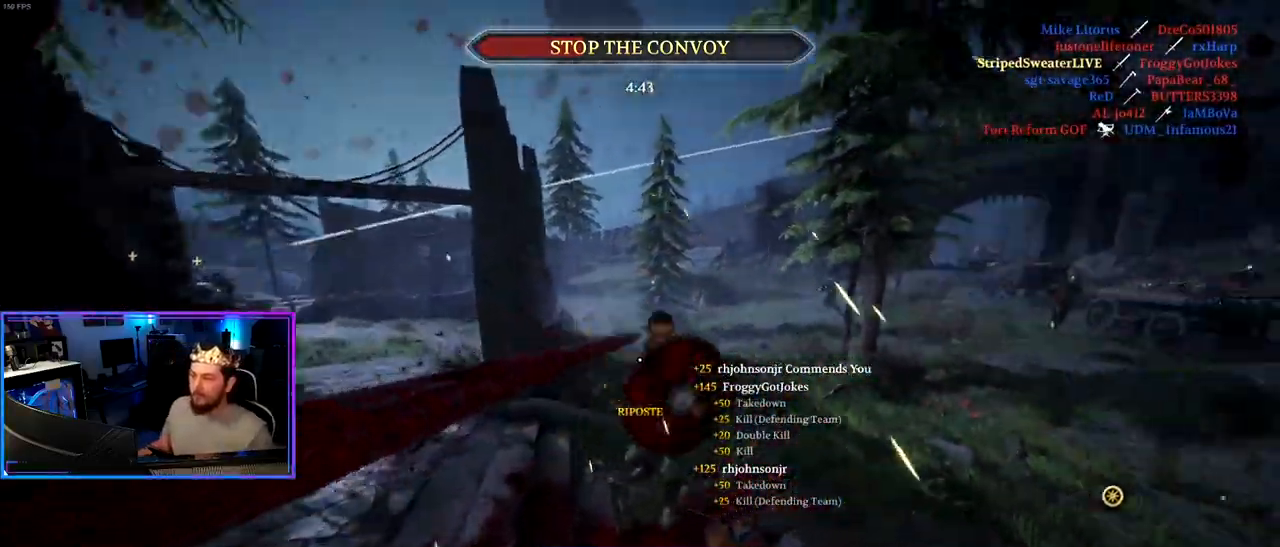
{"keys": ["a", "s"], "mouse": [], "mouse_move": "right", "events": [[350, "w", "up"], [383, "shift", "up"], [433, "s", "down"]]}
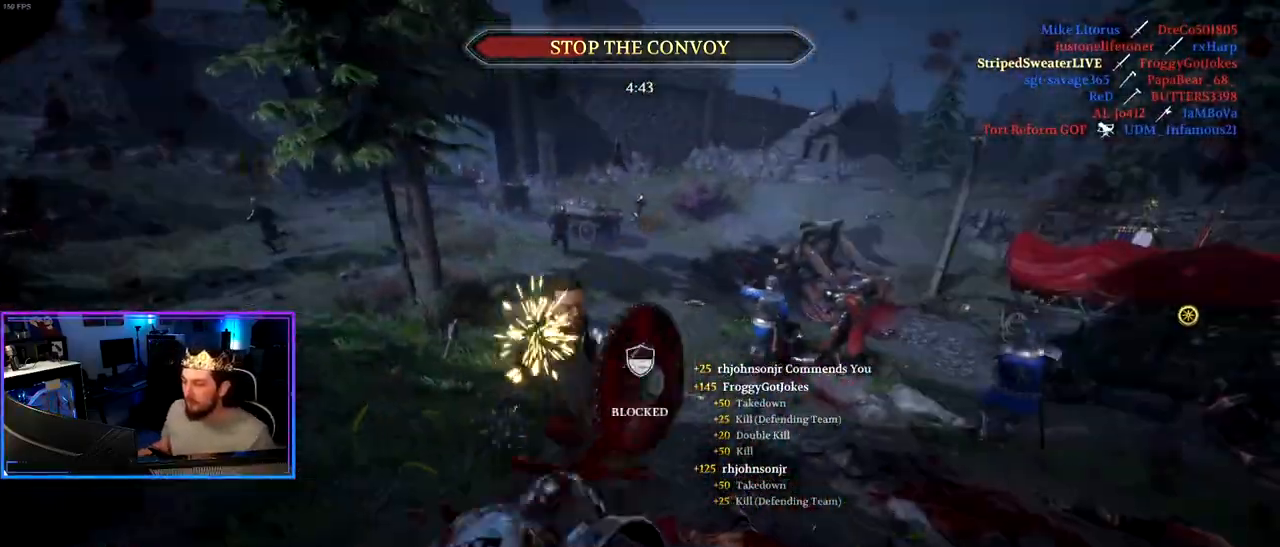
{"keys": ["d", "s"], "mouse": [], "mouse_move": "right", "events": [[133, "a", "up"], [133, "d", "down"]]}
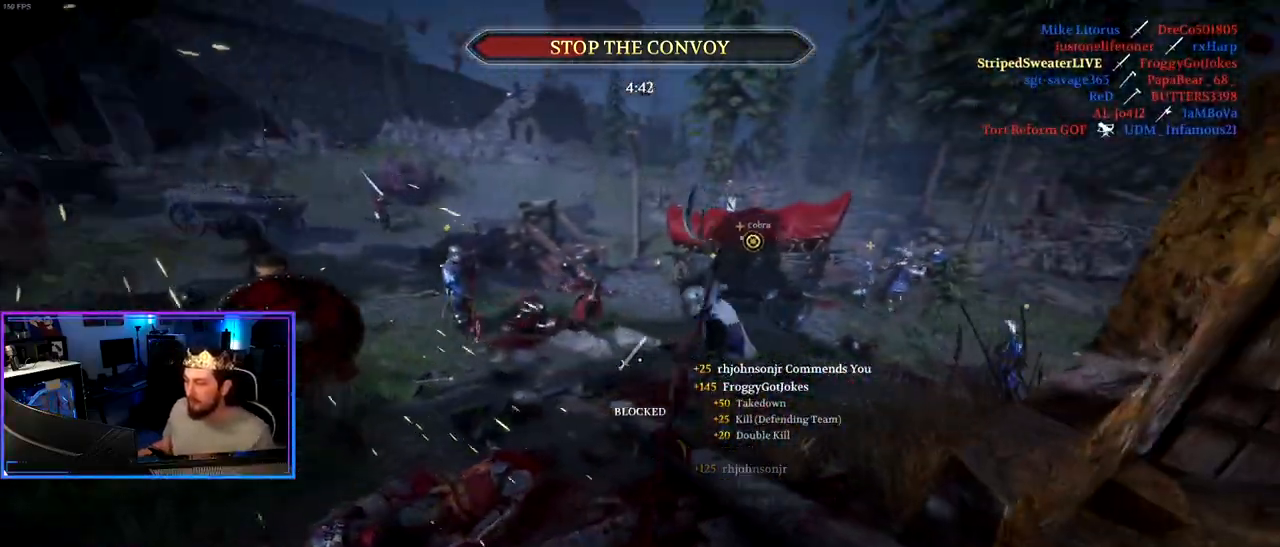
{"keys": ["d", "shift", "w"], "mouse": [], "mouse_move": "up", "events": [[283, "s", "up"], [367, "w", "down"], [417, "shift", "down"]]}
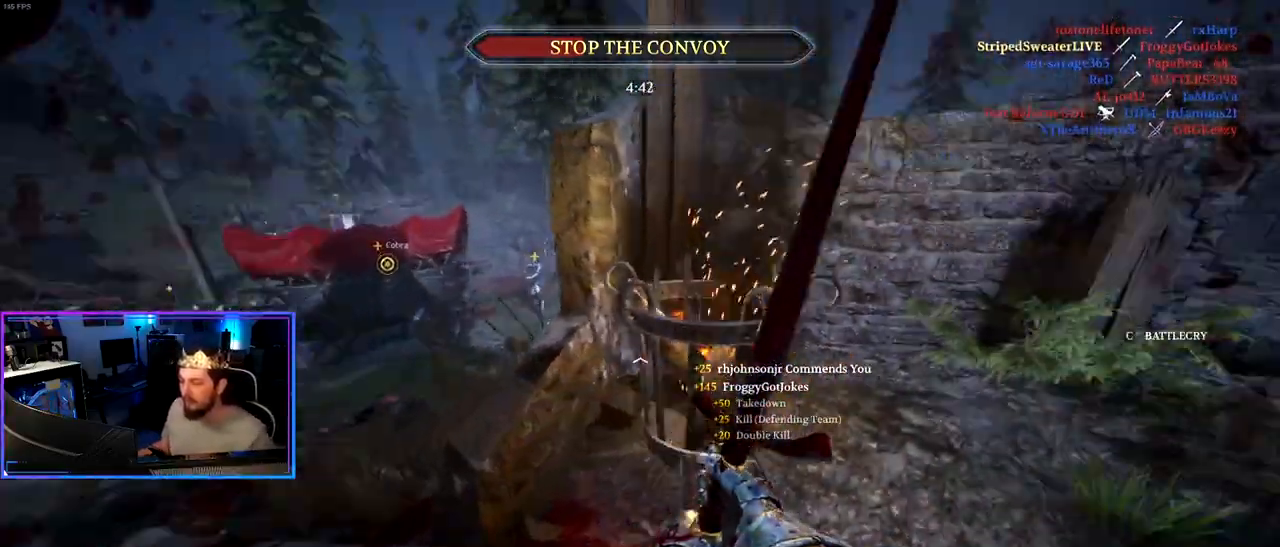
{"keys": ["shift", "w"], "mouse": [], "mouse_move": "right", "events": [[150, "d", "up"], [250, "space", "down"], [350, "4", "down"], [350, "space", "up"], [383, "4", "up"]]}
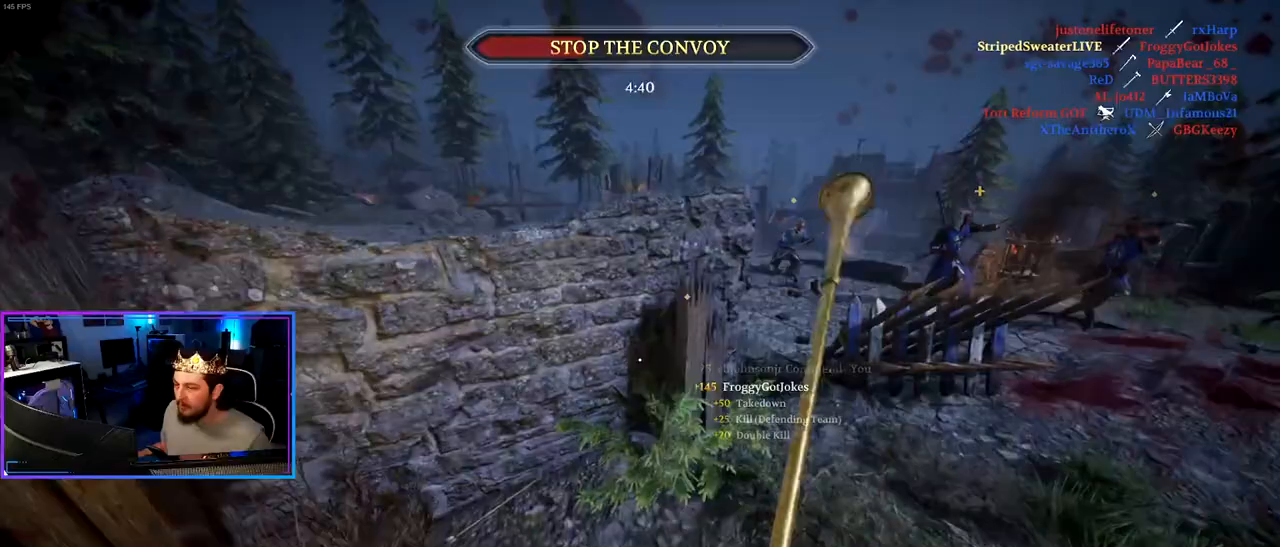
{"keys": ["d", "shift", "w"], "mouse": [], "mouse_move": "right", "events": [[167, "d", "down"]]}
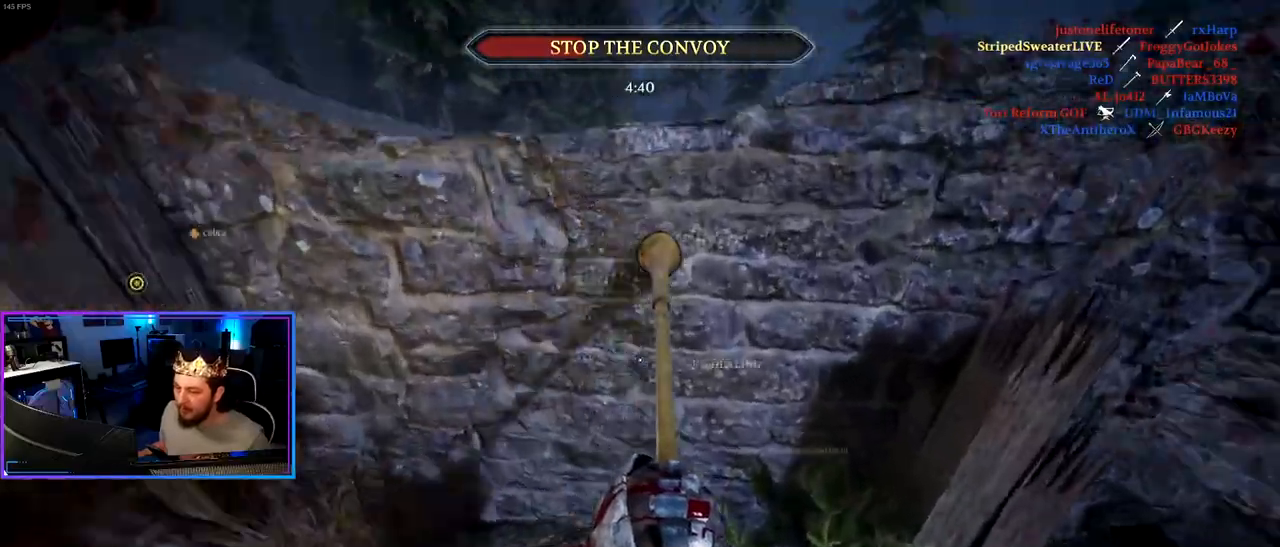
{"keys": ["d", "shift", "w"], "mouse": [], "mouse_move": "still", "events": []}